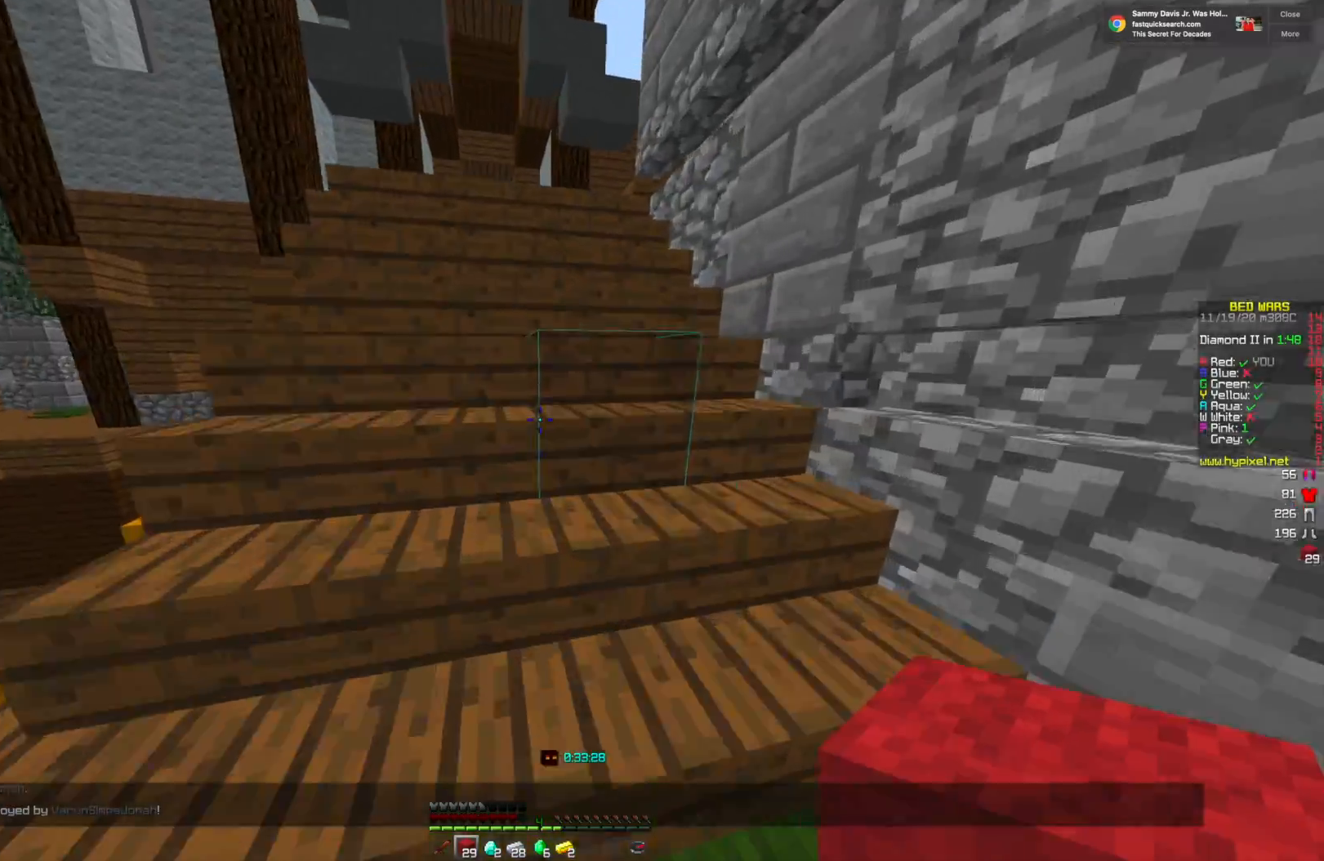
Gameplay with keyboard and mouse; each line is a JSON object with the keys and mouse buttons held at the frame after it. "events" lists presses ("down") and releases ("up") of "a", "d", "s", "w", "mouse_left" and "mouse_right" between this image and that frame as [ms after this image, input, new state], when the widget could be followed in between. "mouse_left", "mouse_right" = the "left", "right" buttons of the "mouse" list. No other keys are recorded. Fast repeated clicks can show as one long hold. Mouse movement is not recorded.
{"keys": ["w"], "mouse": [], "events": []}
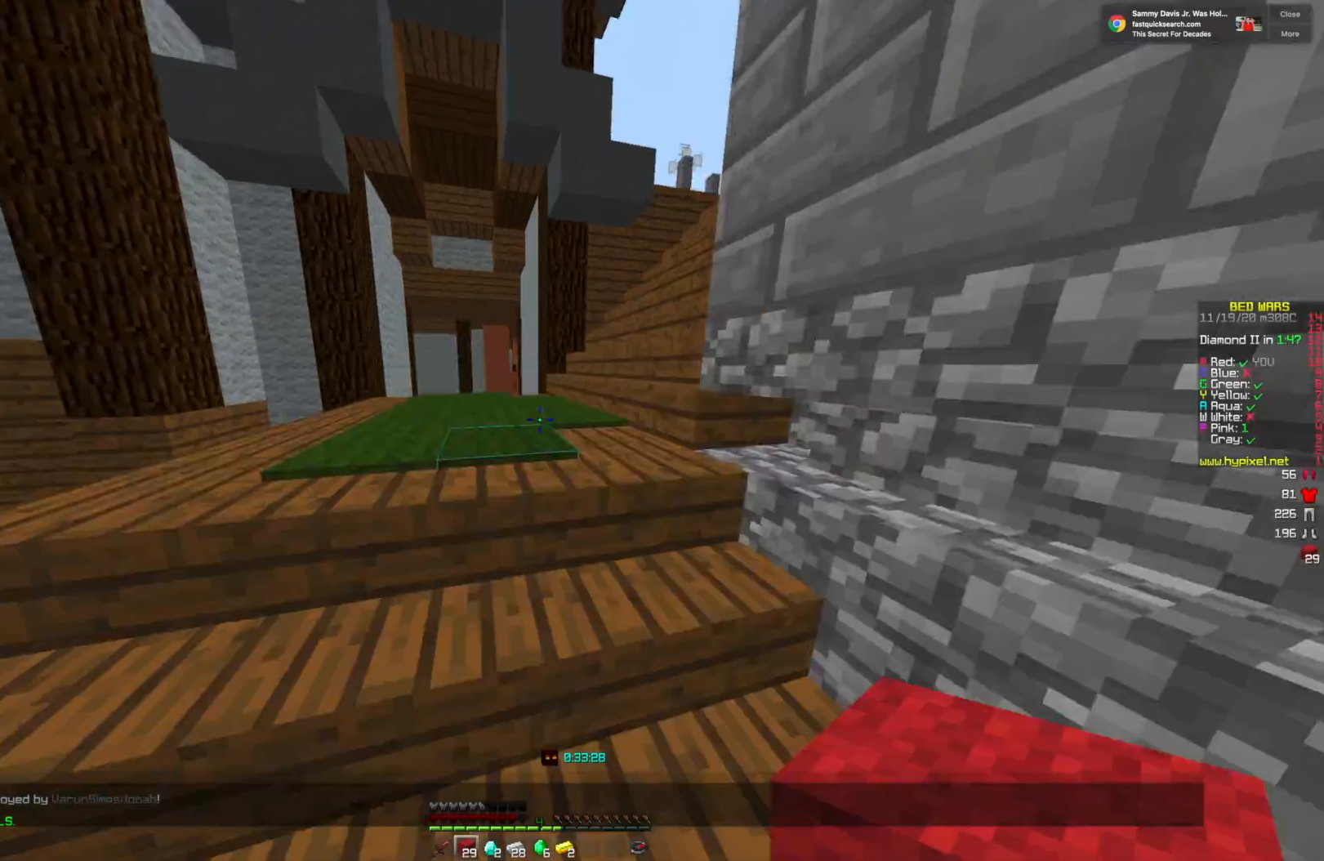
{"keys": ["w"], "mouse": [], "events": []}
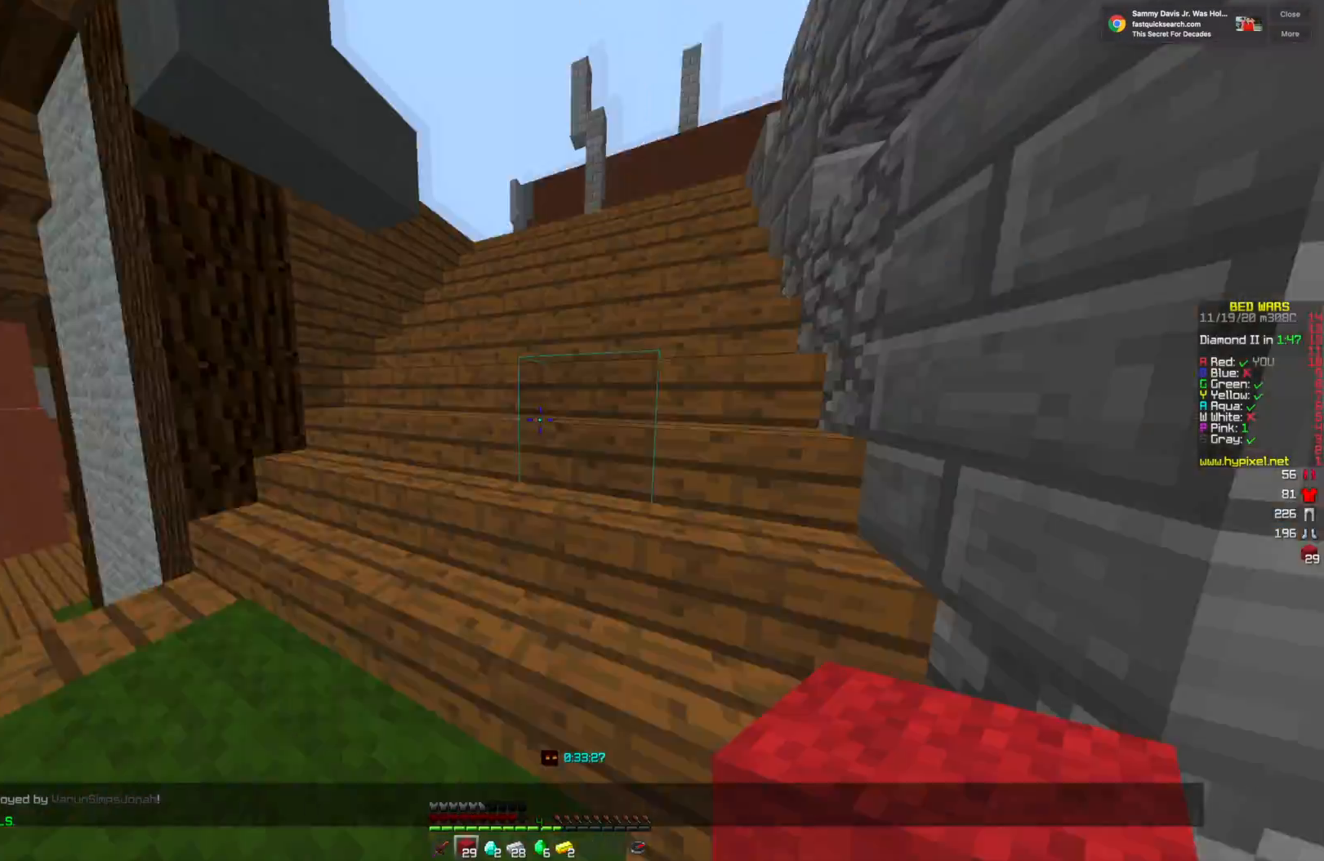
{"keys": ["w"], "mouse": [], "events": []}
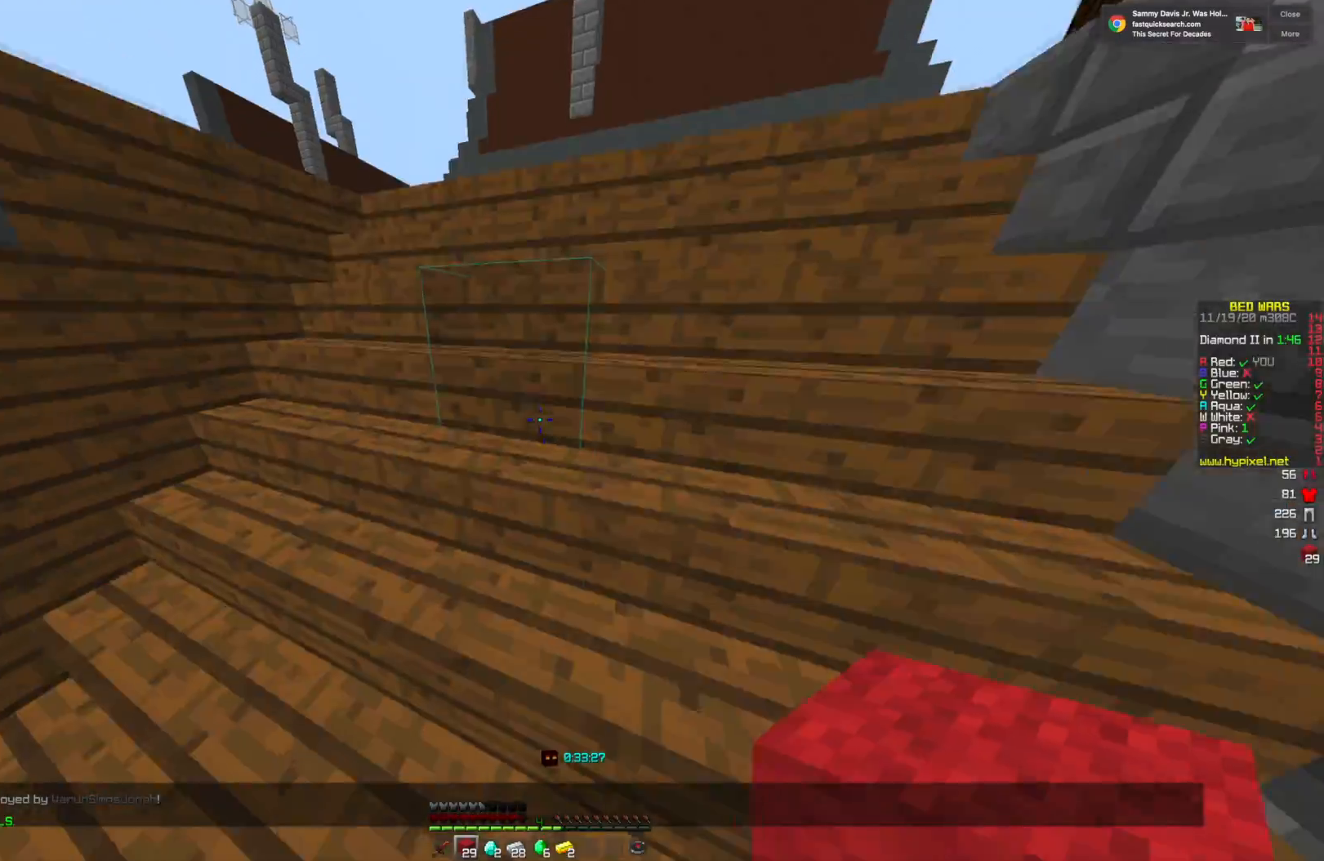
{"keys": ["w"], "mouse": [], "events": []}
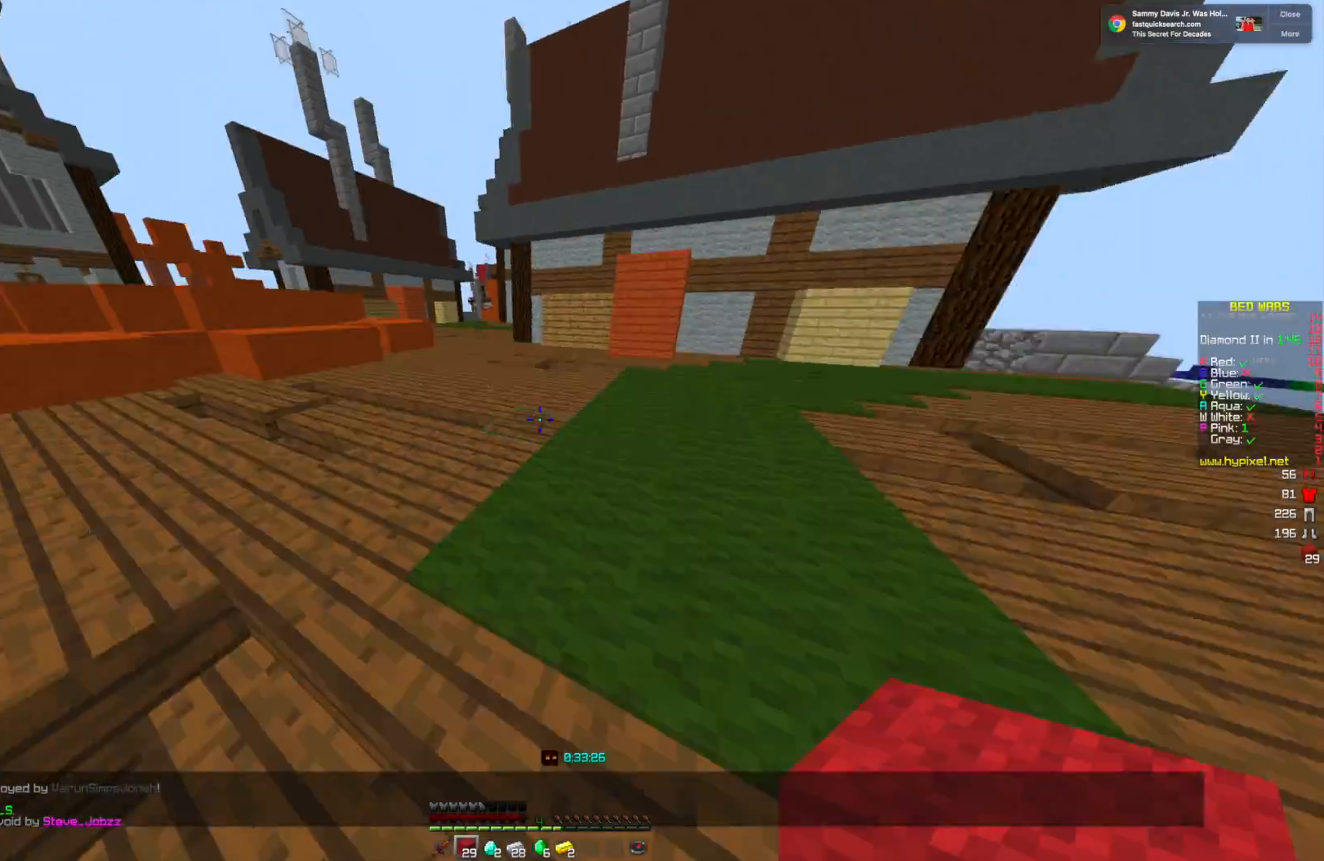
{"keys": ["w"], "mouse": [], "events": []}
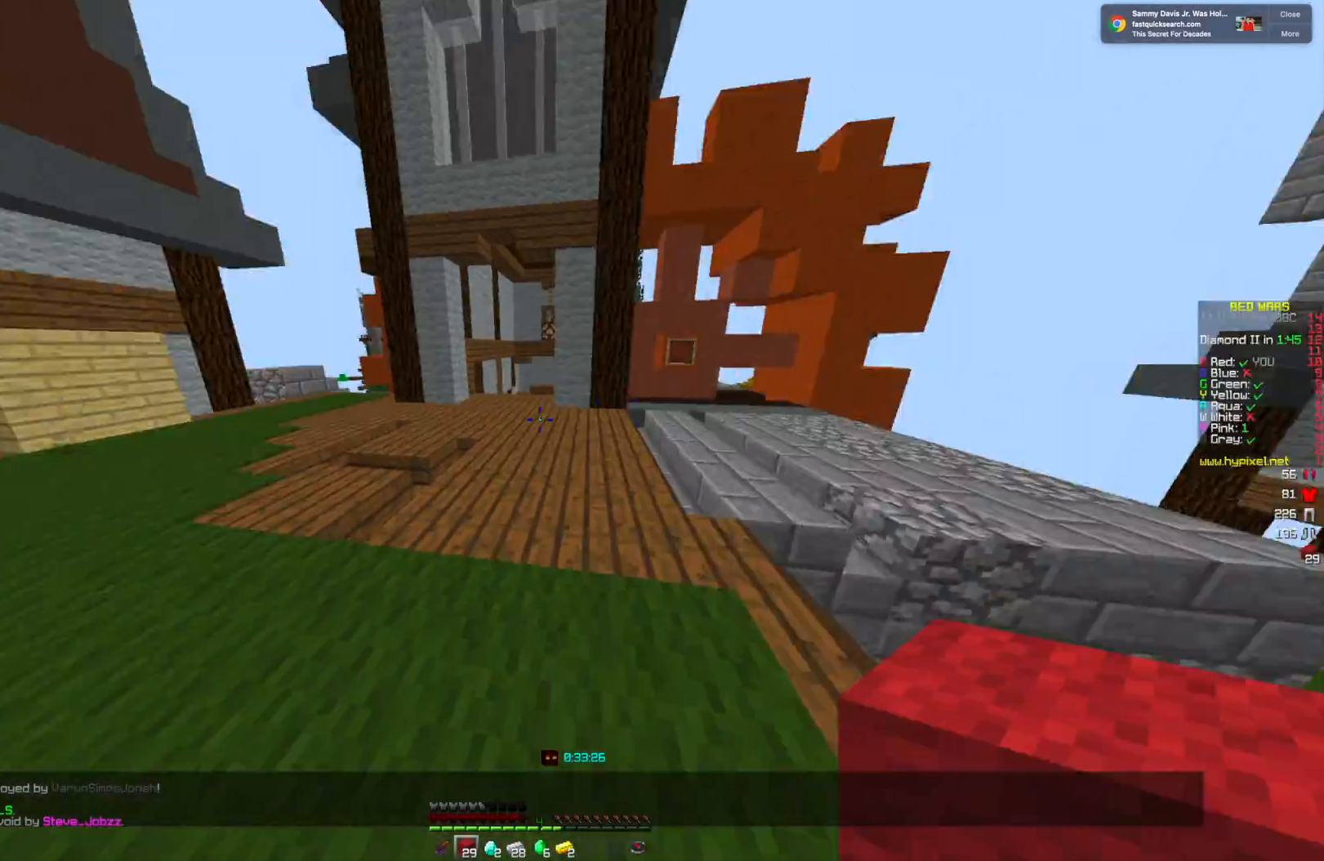
{"keys": ["w"], "mouse": [], "events": []}
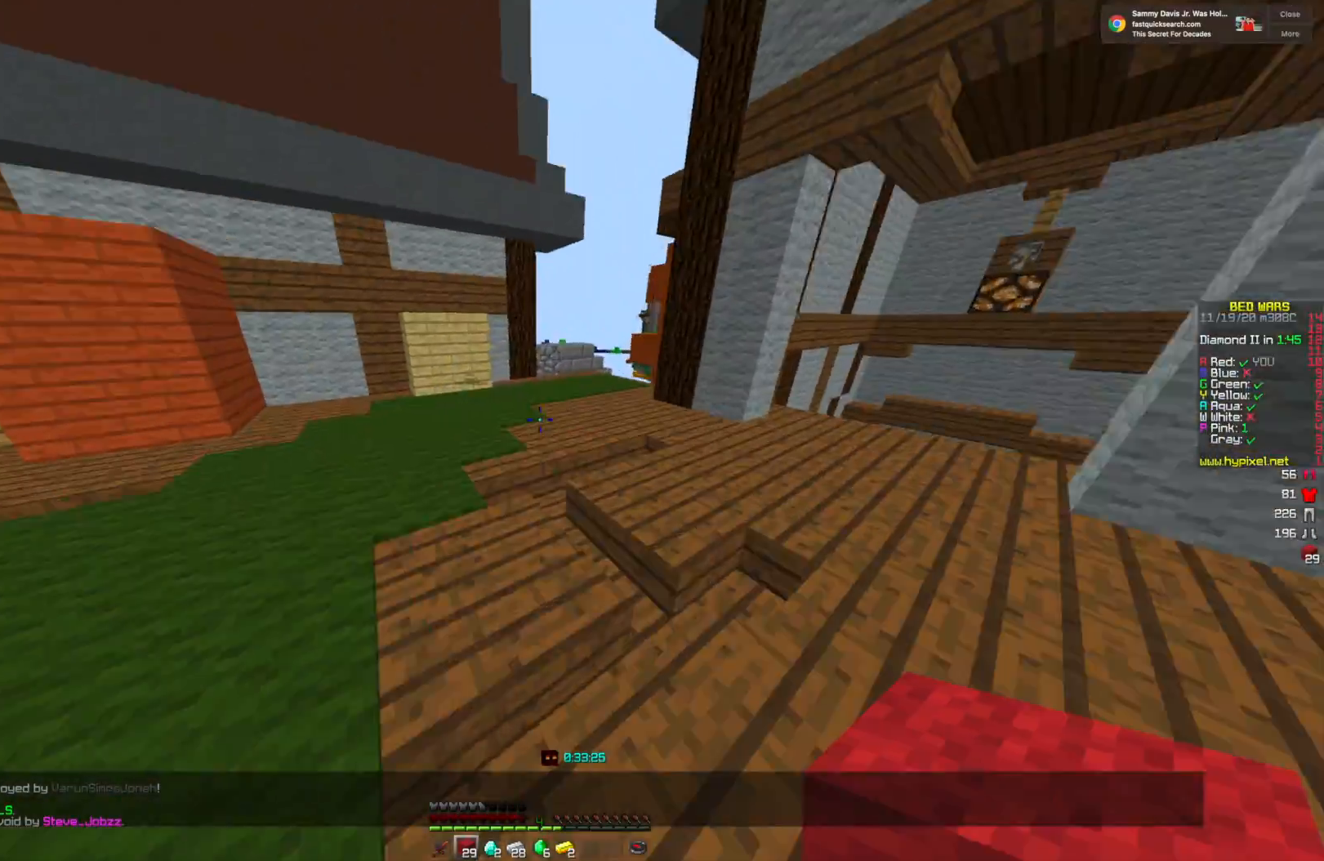
{"keys": ["w"], "mouse": [], "events": [[167, "d", "down"], [376, "d", "up"]]}
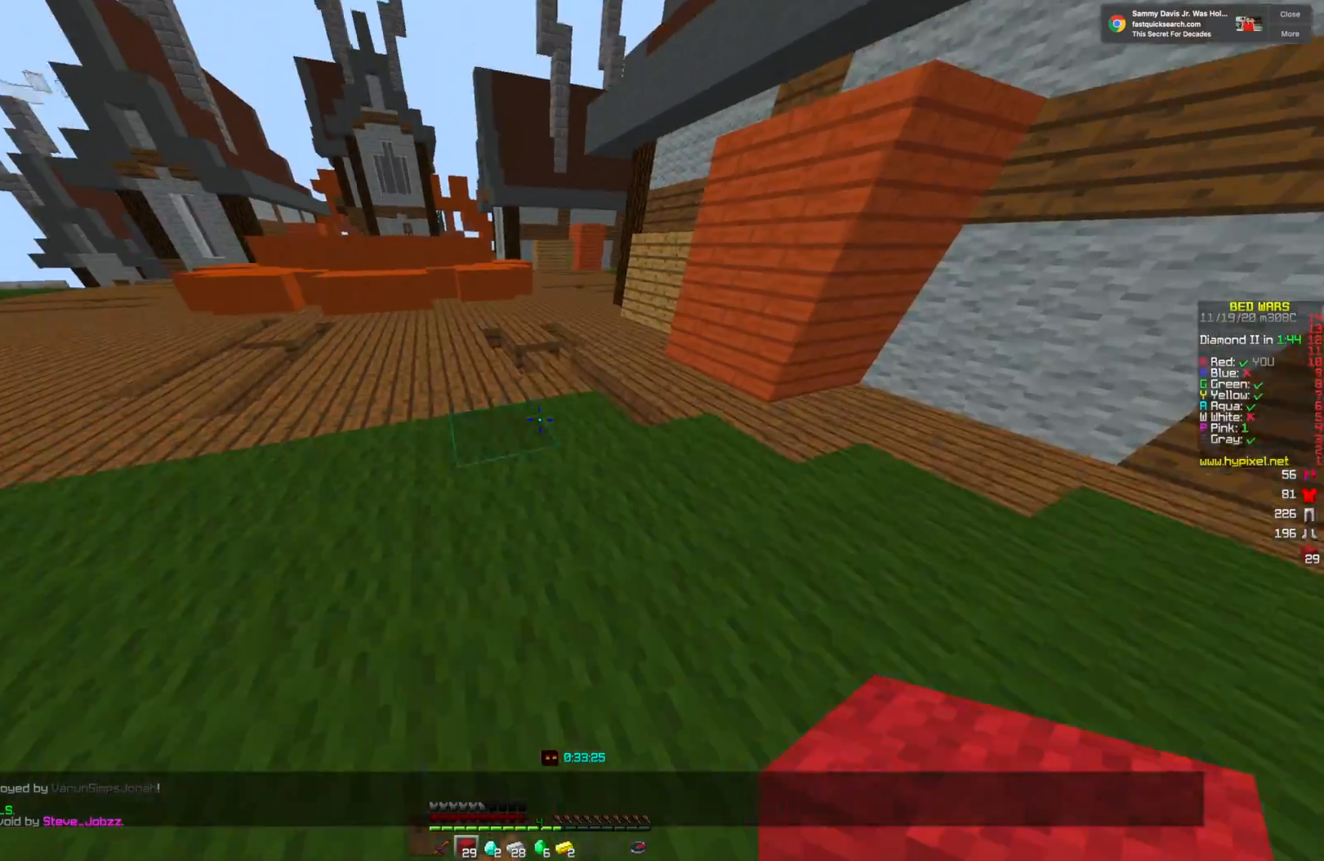
{"keys": ["w"], "mouse": [], "events": []}
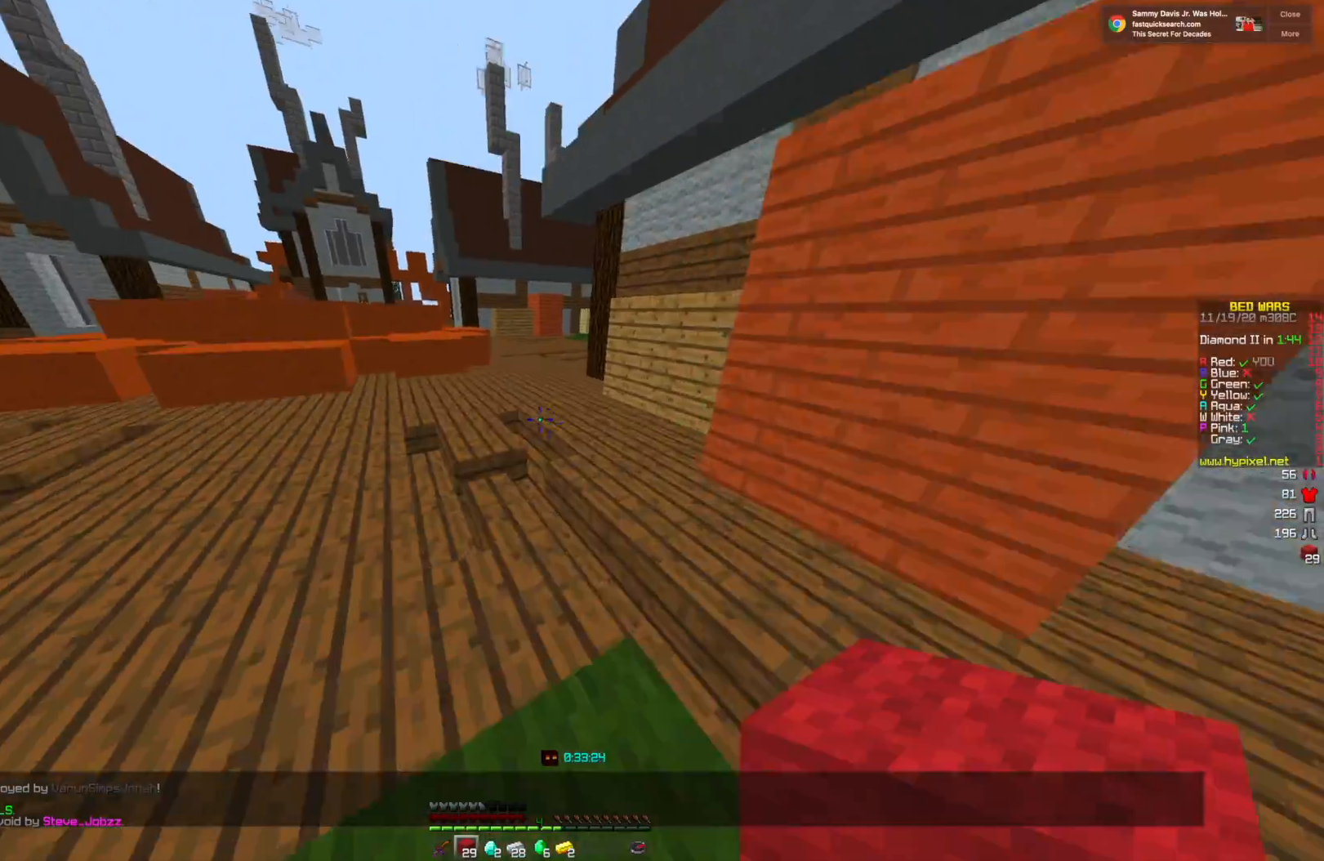
{"keys": ["w"], "mouse": [], "events": []}
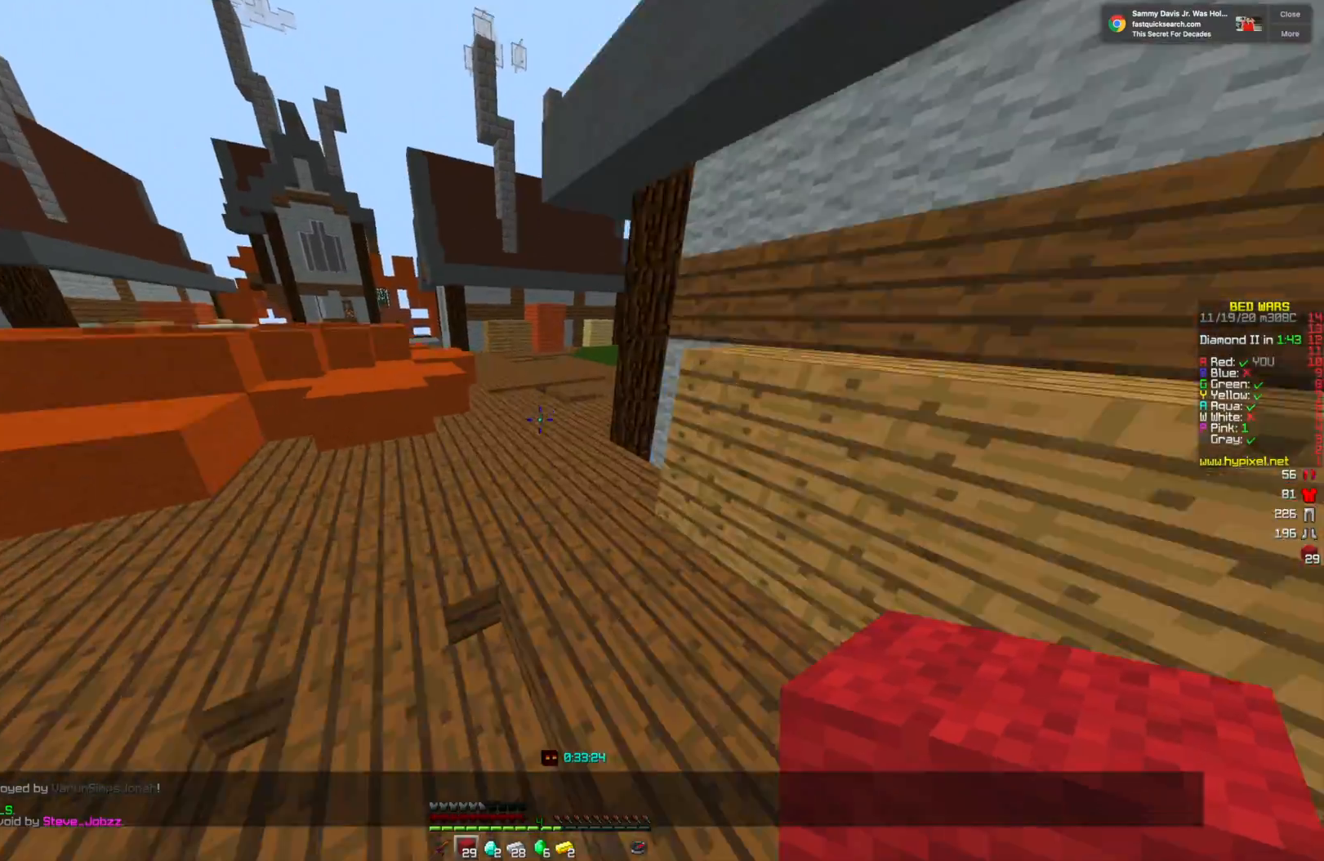
{"keys": [], "mouse": [], "events": [[500, "w", "up"]]}
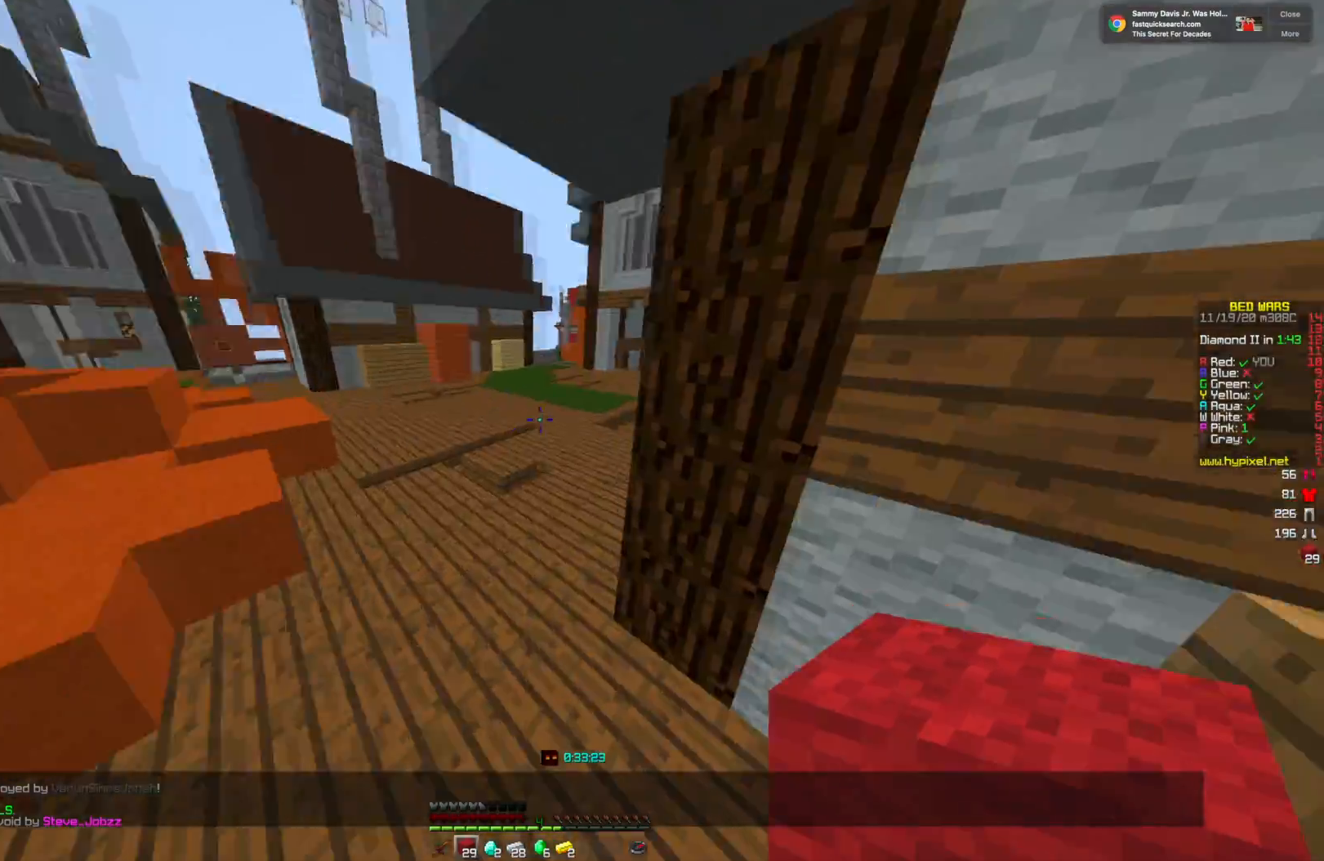
{"keys": ["s"], "mouse": [], "events": [[250, "s", "down"]]}
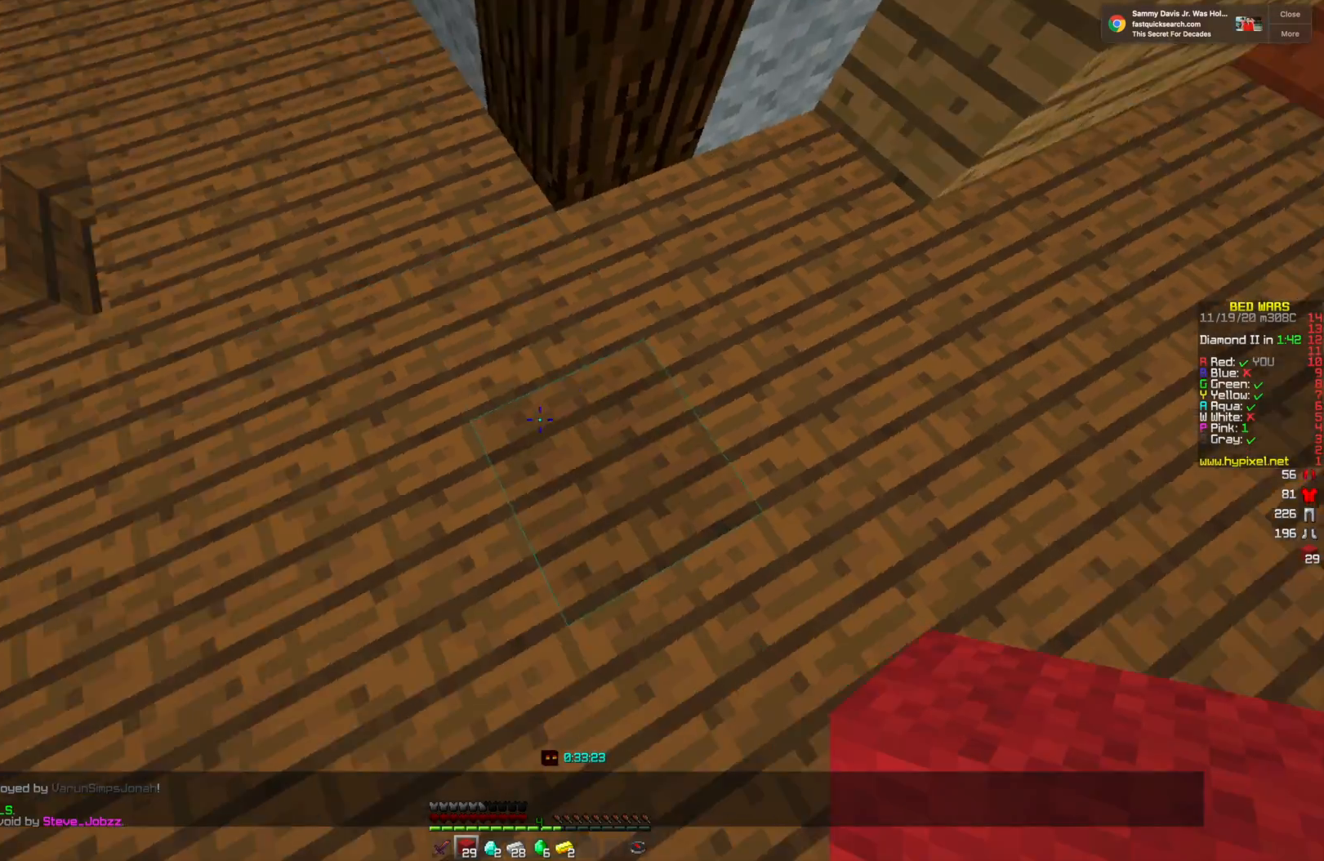
{"keys": ["d"], "mouse": [], "events": [[41, "s", "up"], [250, "d", "down"]]}
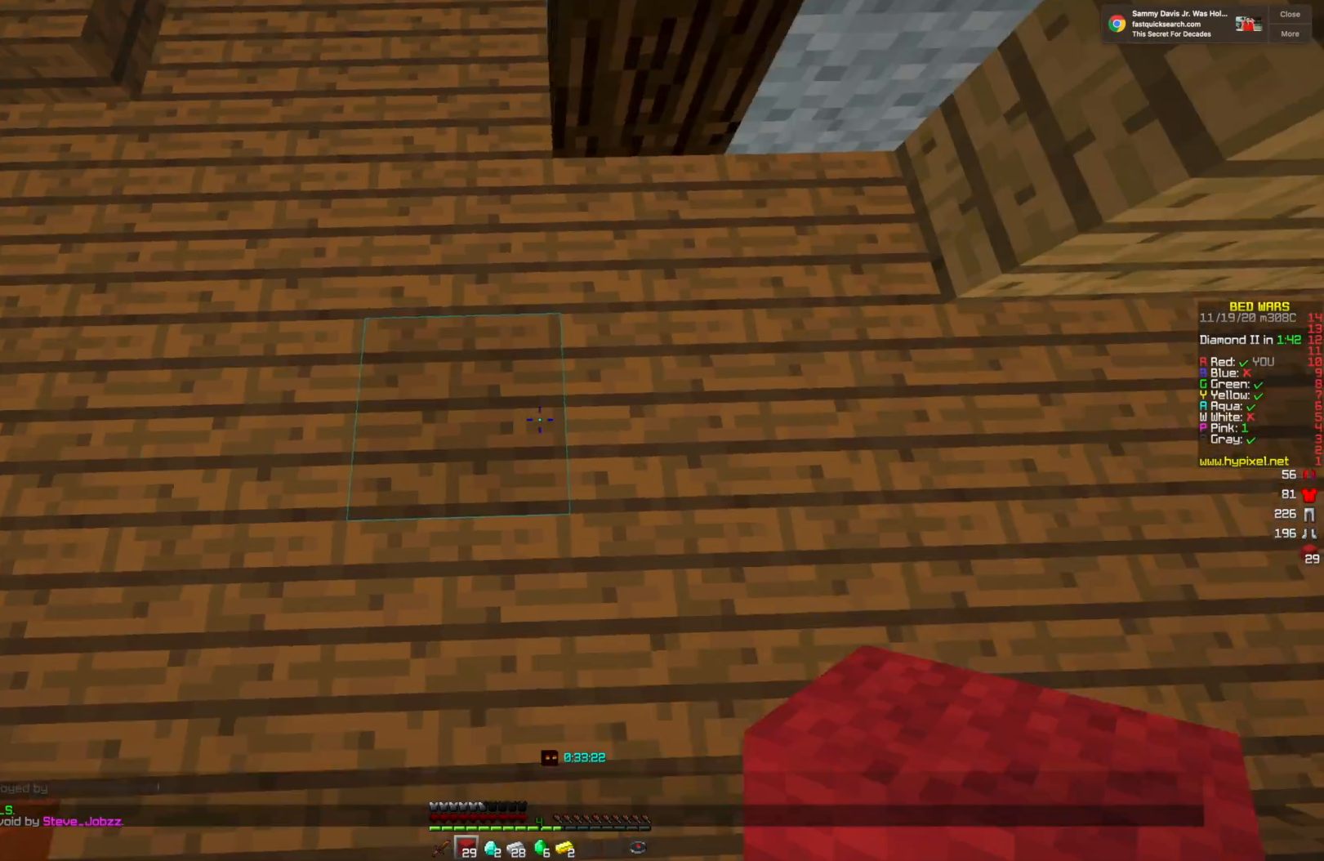
{"keys": [], "mouse": [], "events": [[167, "w", "down"], [250, "w", "up"], [334, "d", "up"]]}
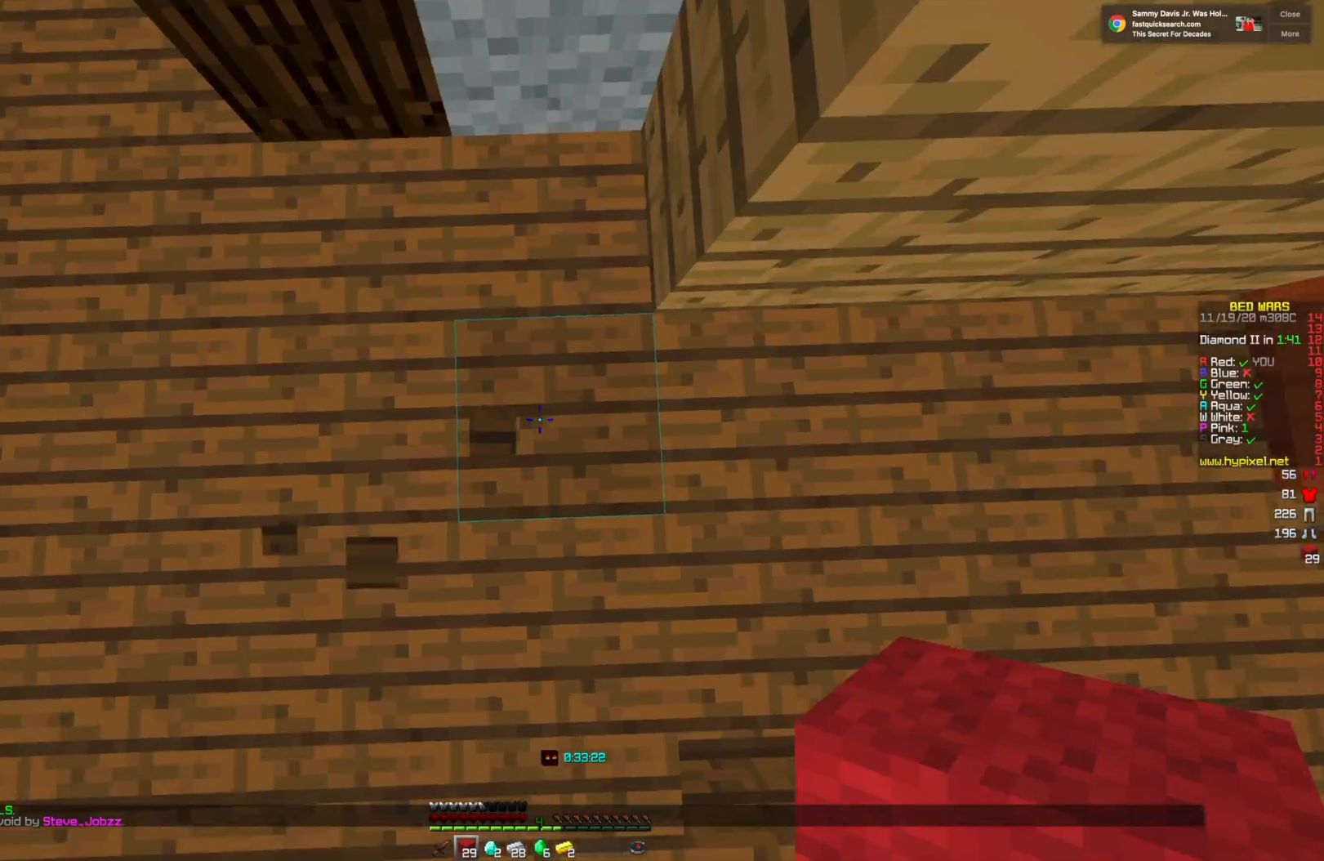
{"keys": [], "mouse": ["right"], "events": [[250, "mouse_right", "down"]]}
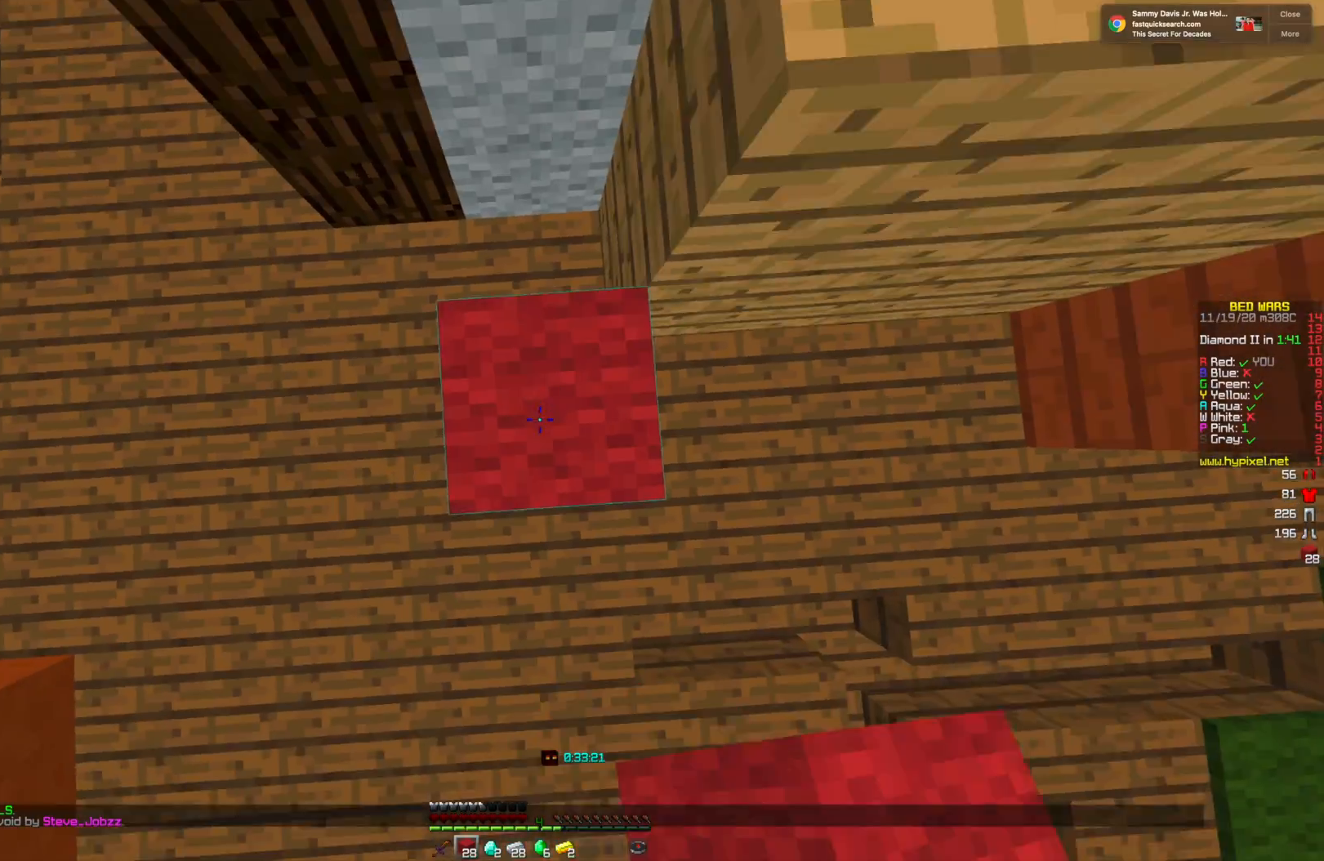
{"keys": [], "mouse": ["right"], "events": []}
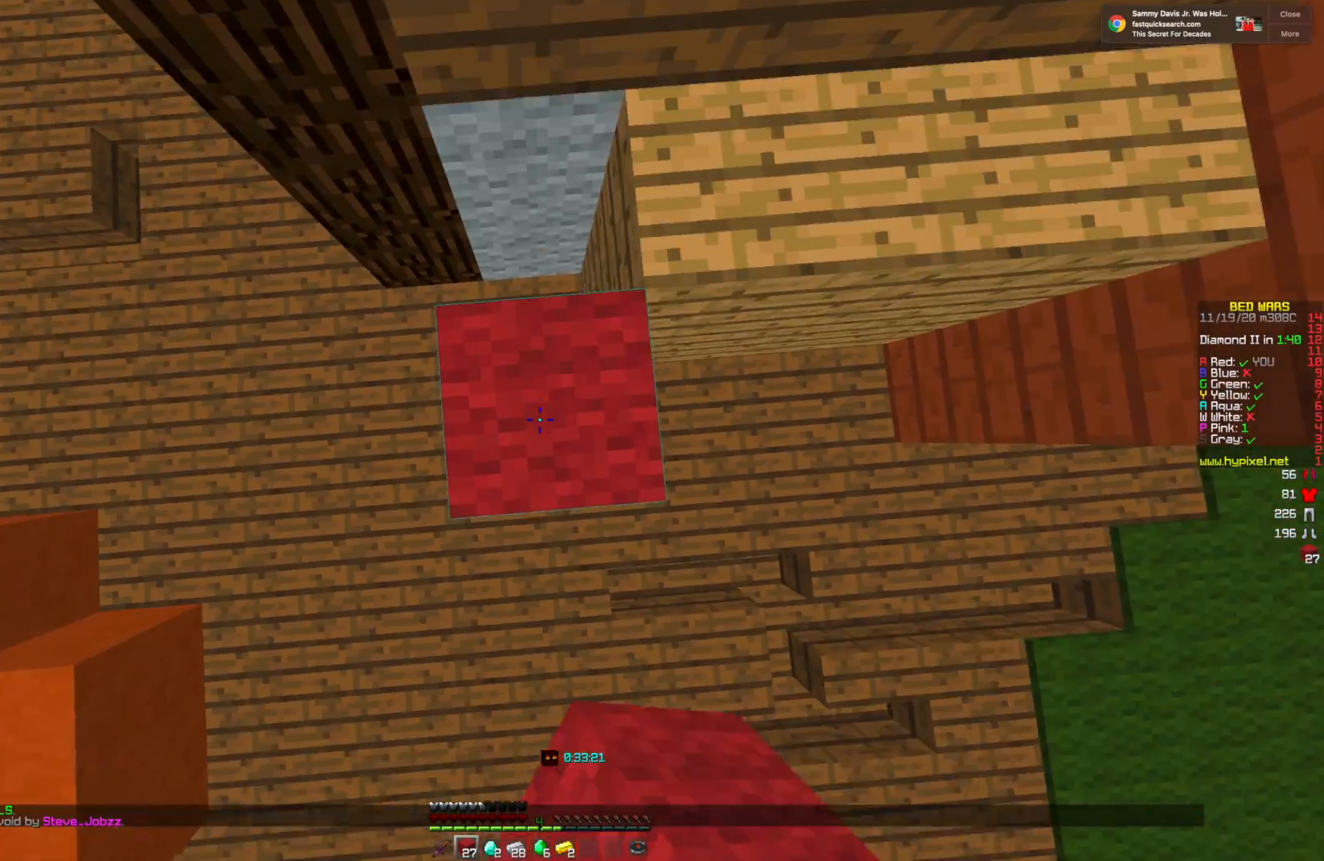
{"keys": [], "mouse": ["right"], "events": []}
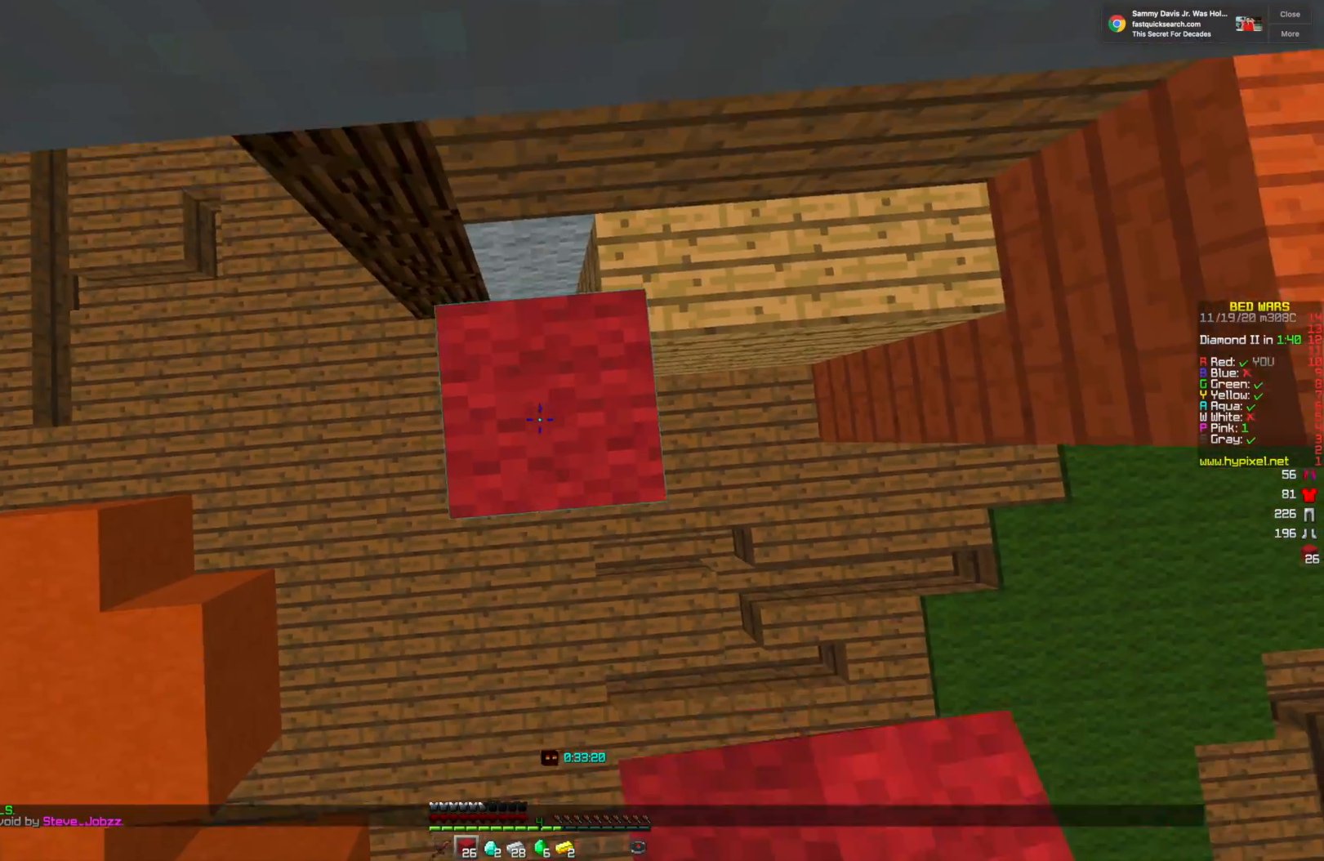
{"keys": [], "mouse": [], "events": [[501, "mouse_right", "up"]]}
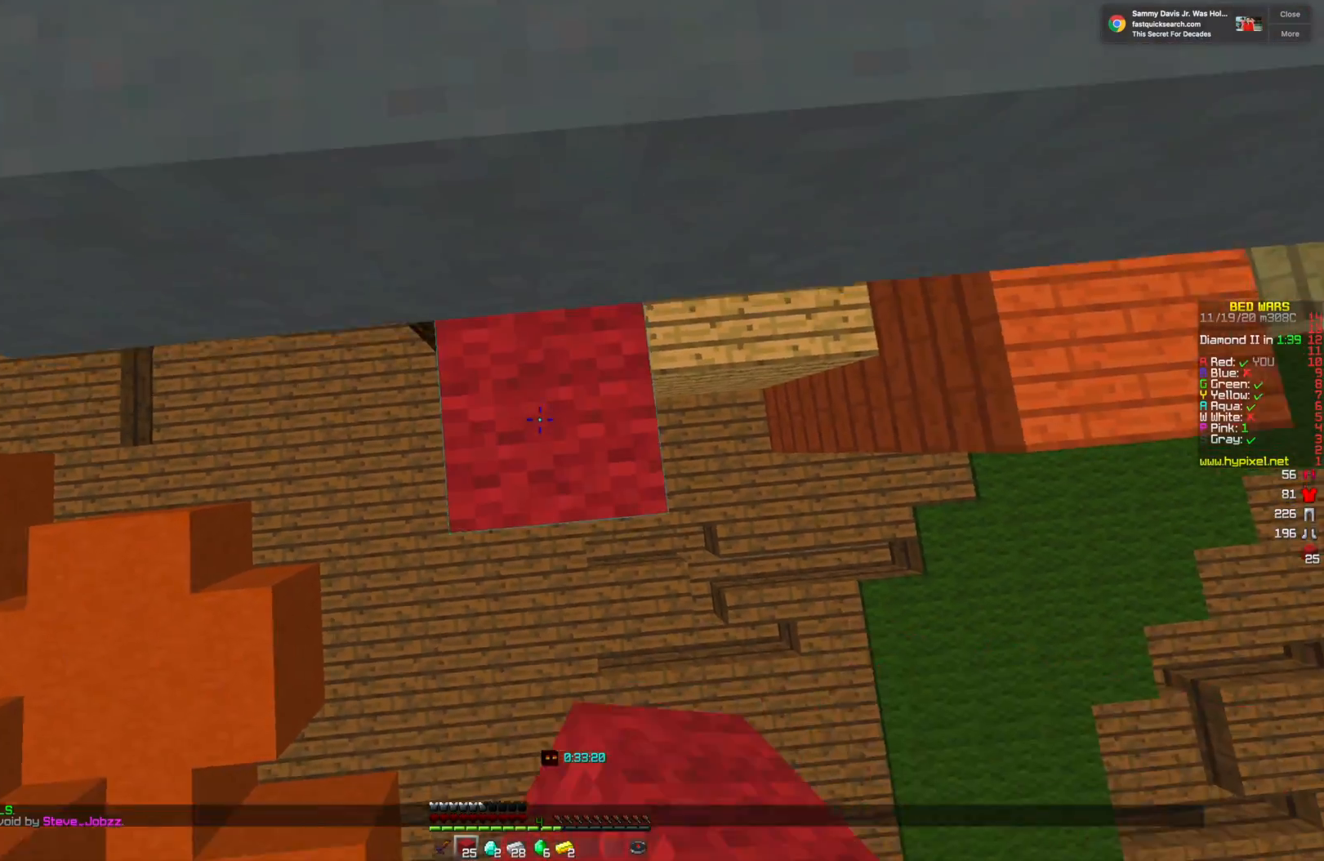
{"keys": ["w"], "mouse": [], "events": [[125, "w", "down"]]}
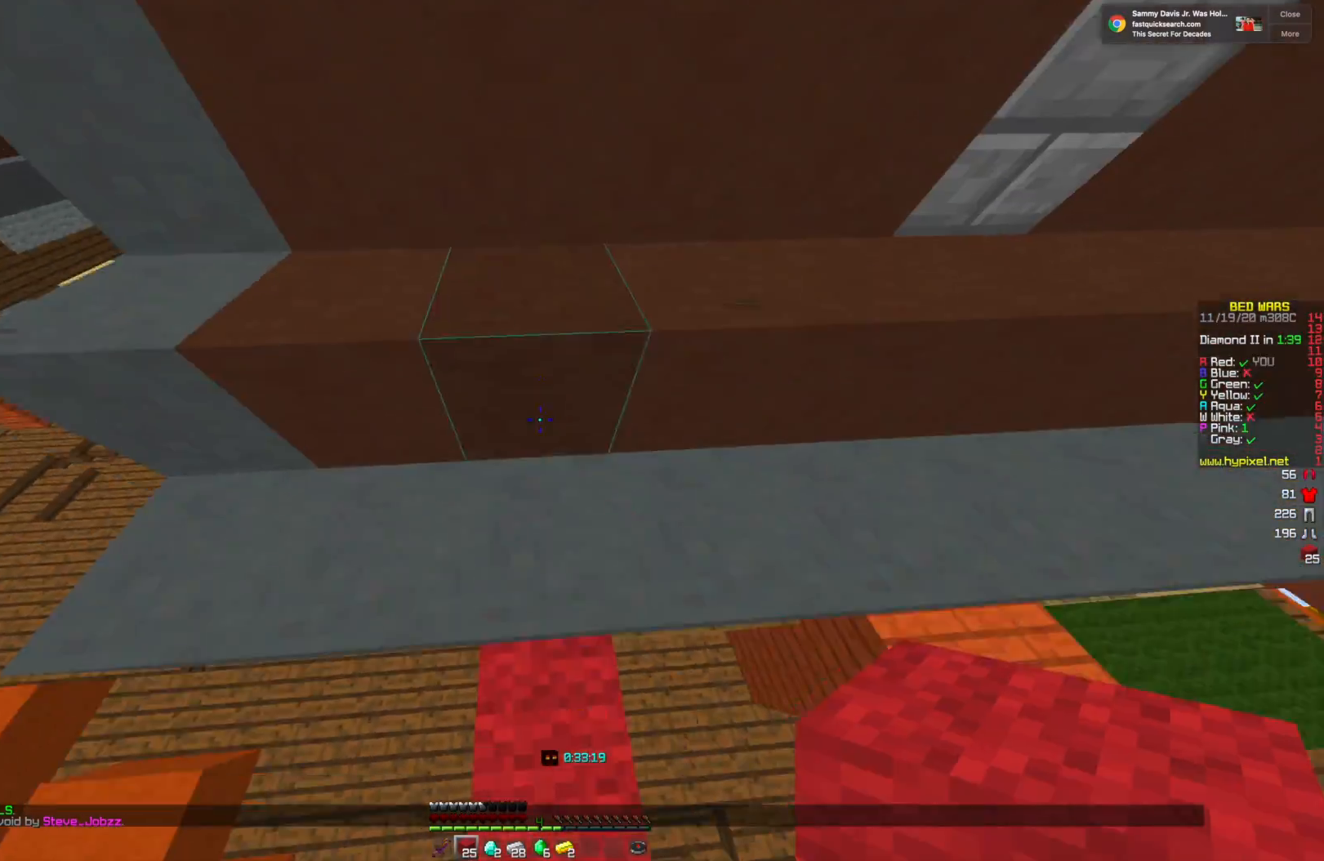
{"keys": ["w"], "mouse": [], "events": []}
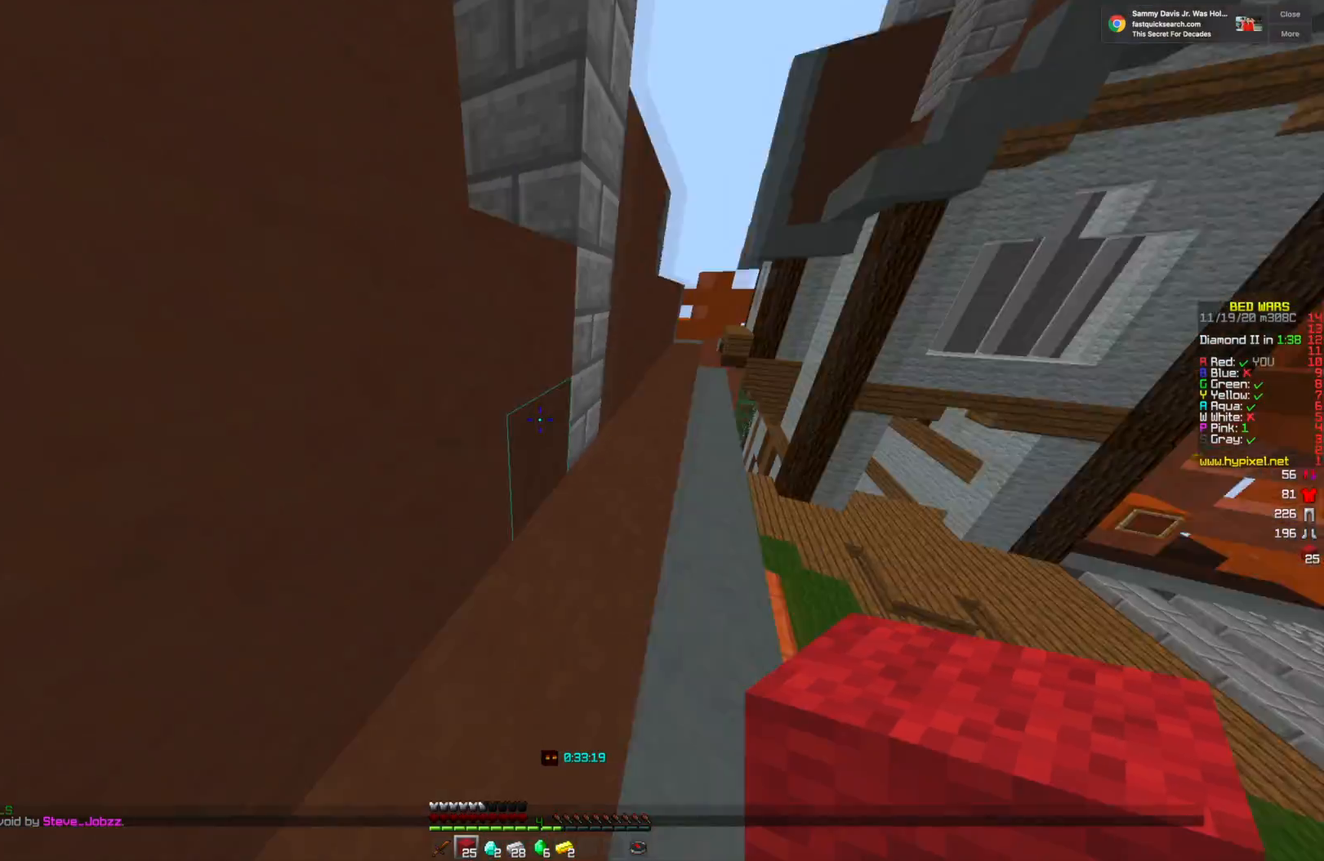
{"keys": [], "mouse": [], "events": [[375, "w", "up"]]}
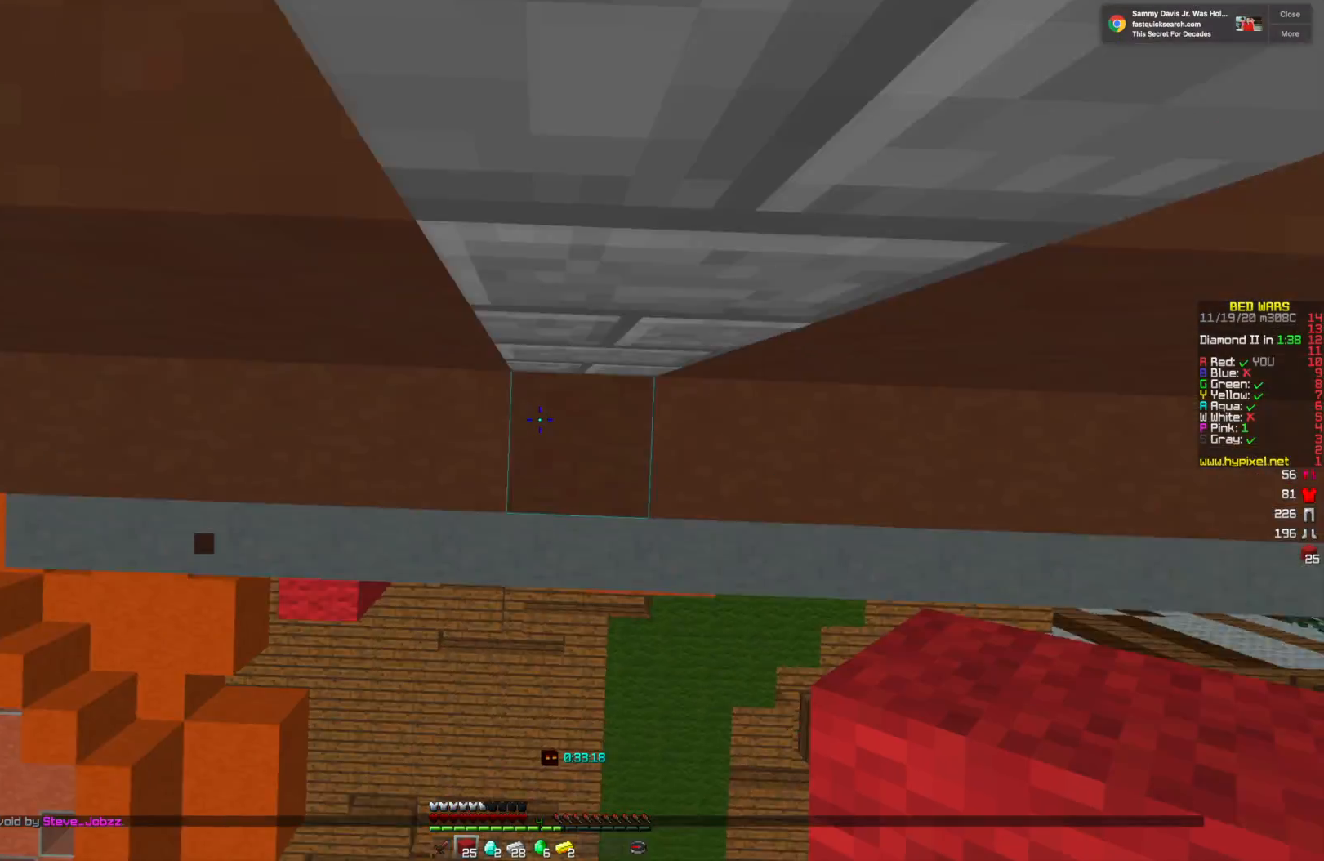
{"keys": [], "mouse": ["right"], "events": [[334, "mouse_right", "down"]]}
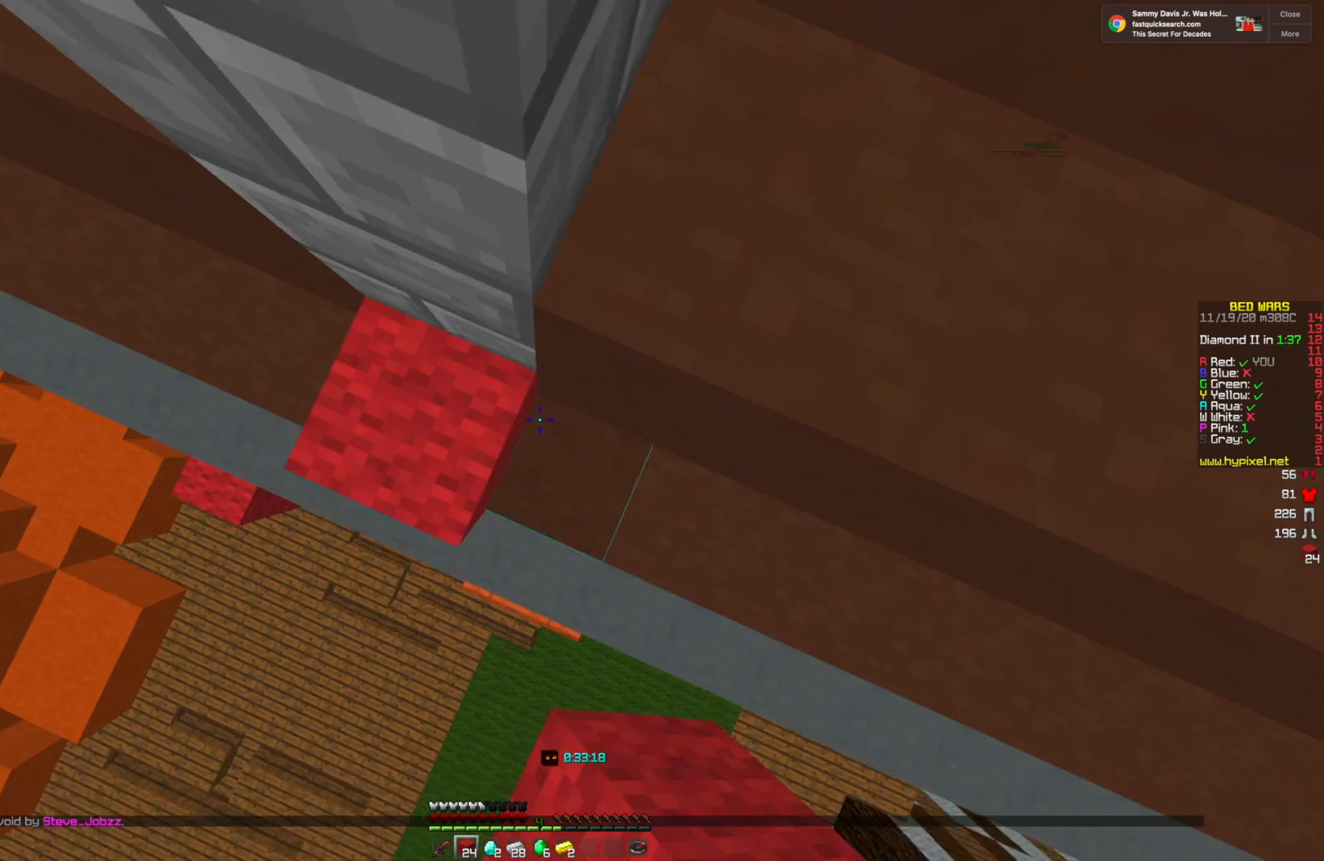
{"keys": ["w"], "mouse": ["right"], "events": [[458, "w", "down"]]}
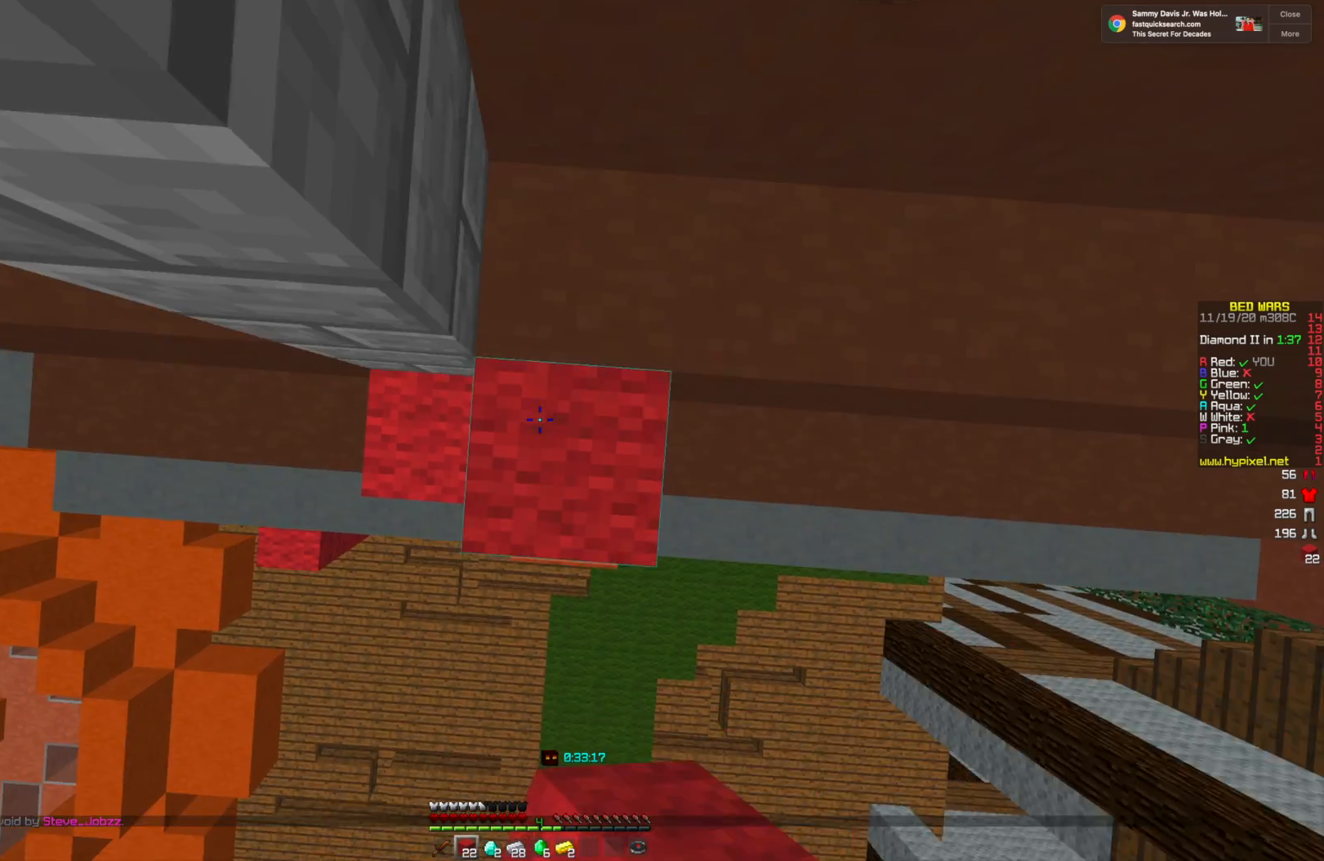
{"keys": ["w"], "mouse": ["right"], "events": [[125, "mouse_right", "up"], [334, "mouse_right", "down"]]}
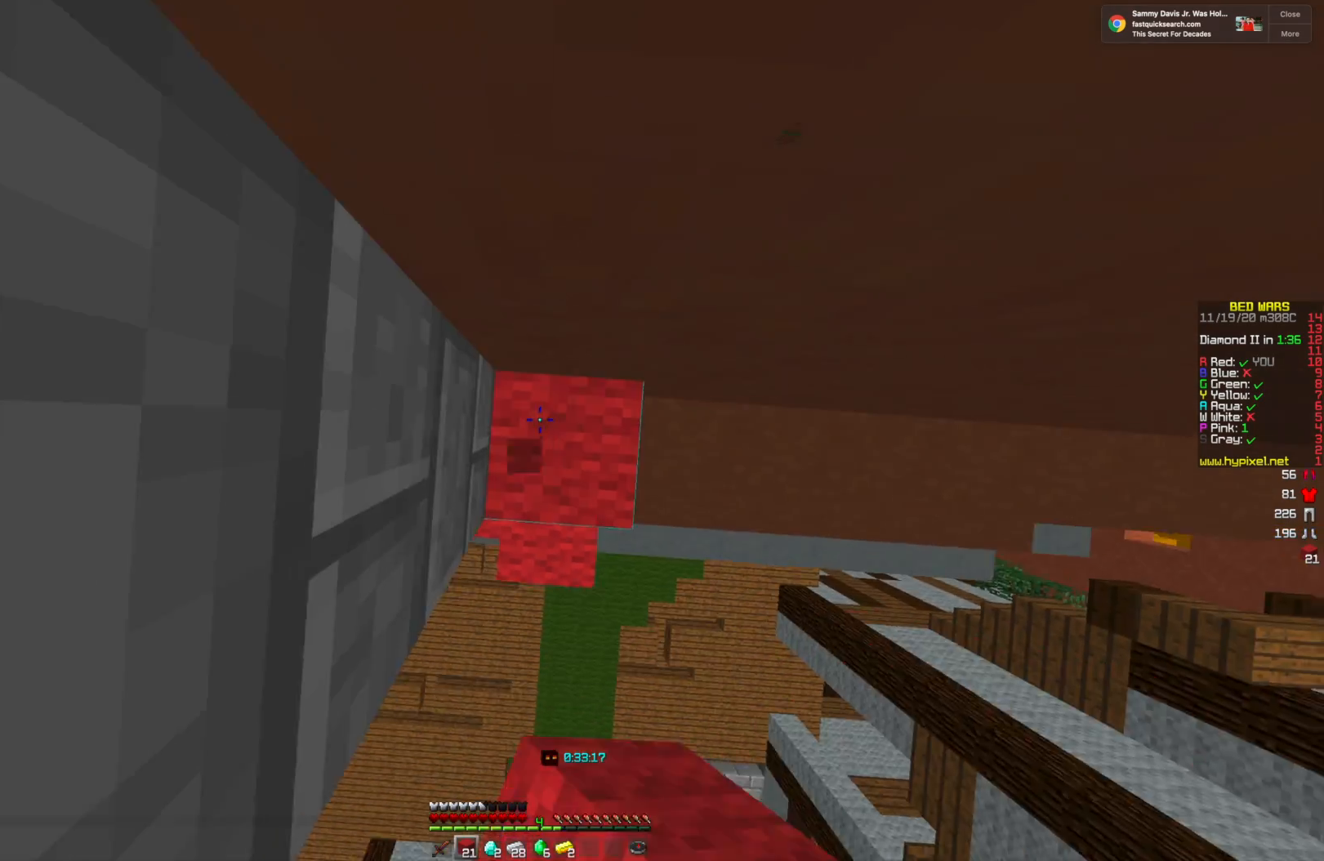
{"keys": ["w"], "mouse": ["right"], "events": []}
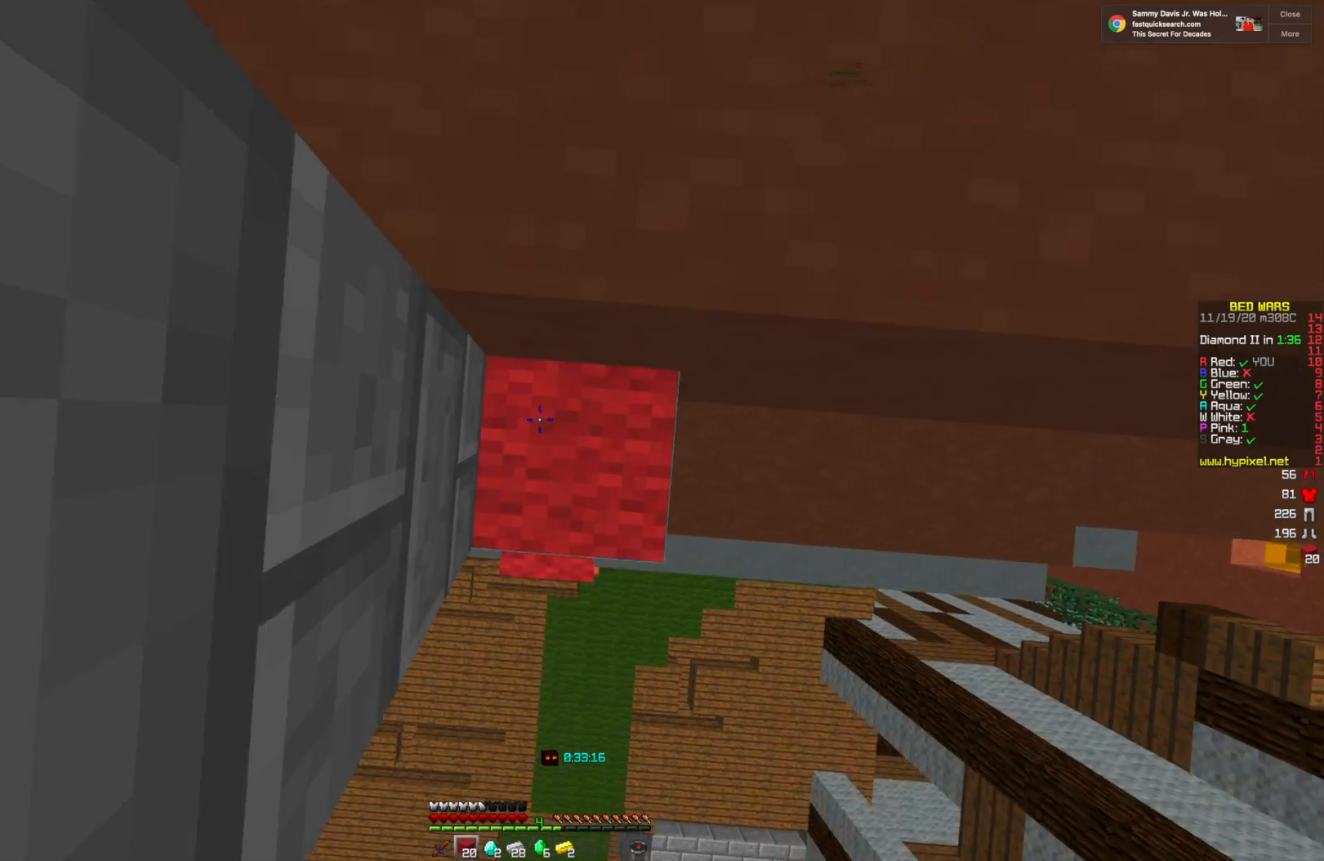
{"keys": ["w"], "mouse": [], "events": [[250, "mouse_right", "up"]]}
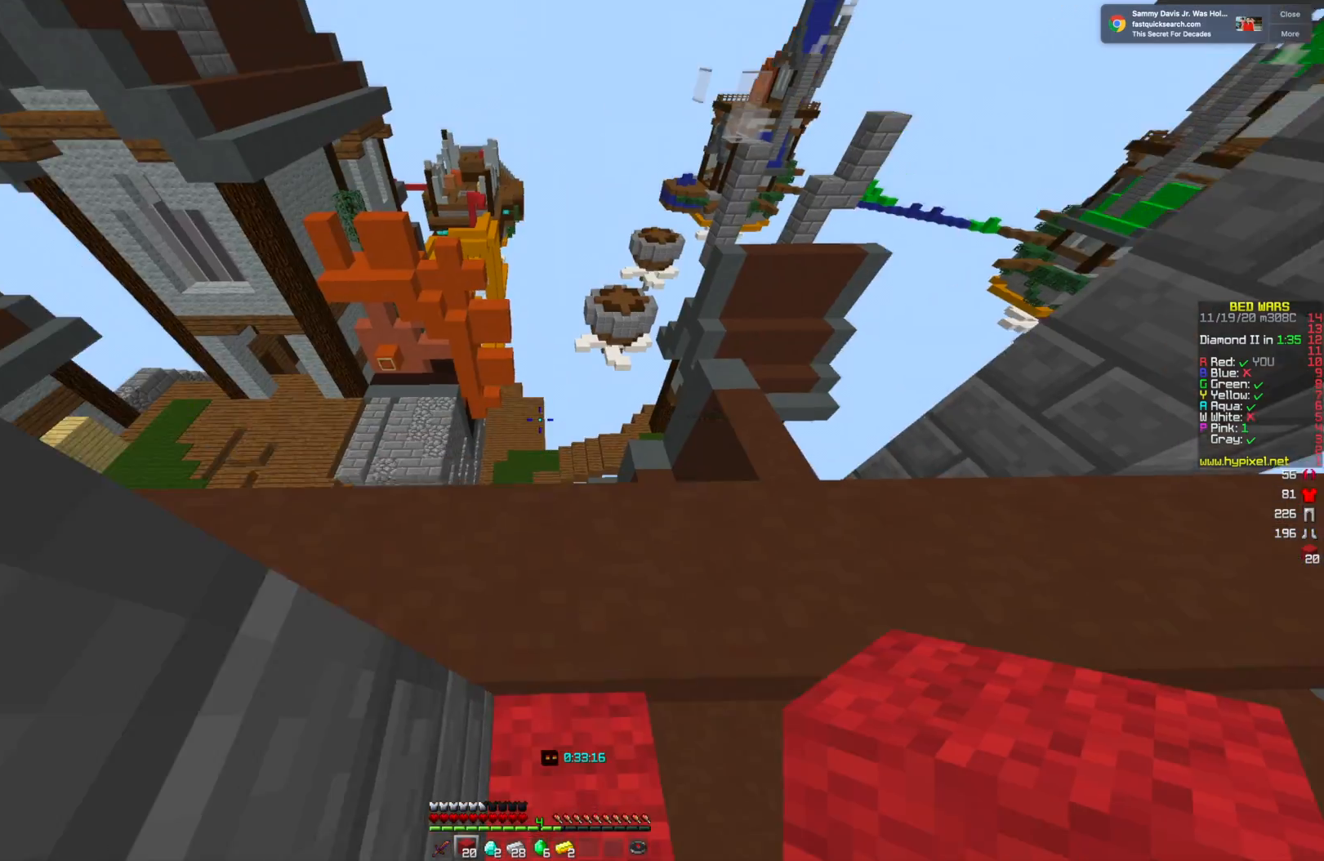
{"keys": [], "mouse": [], "events": [[125, "w", "up"]]}
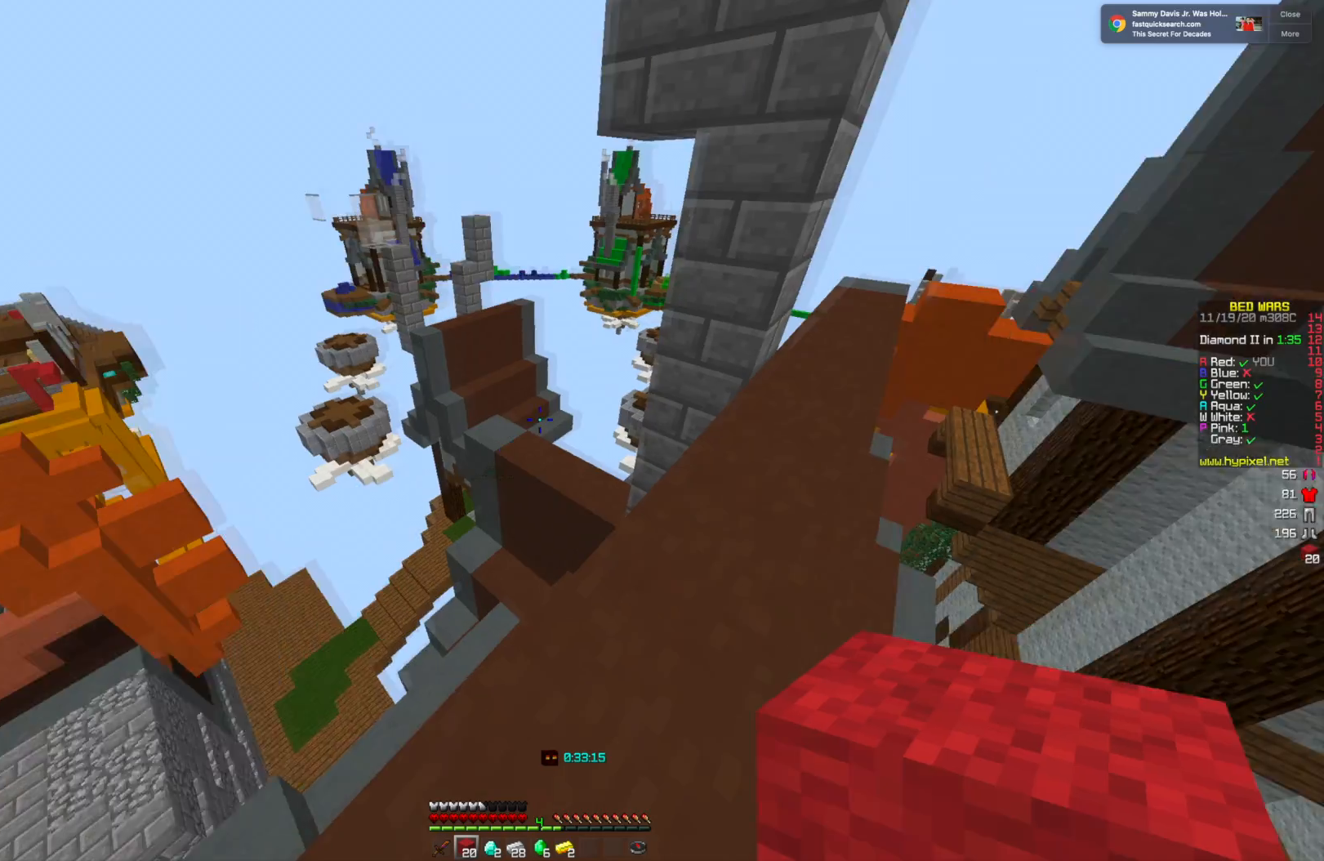
{"keys": [], "mouse": [], "events": []}
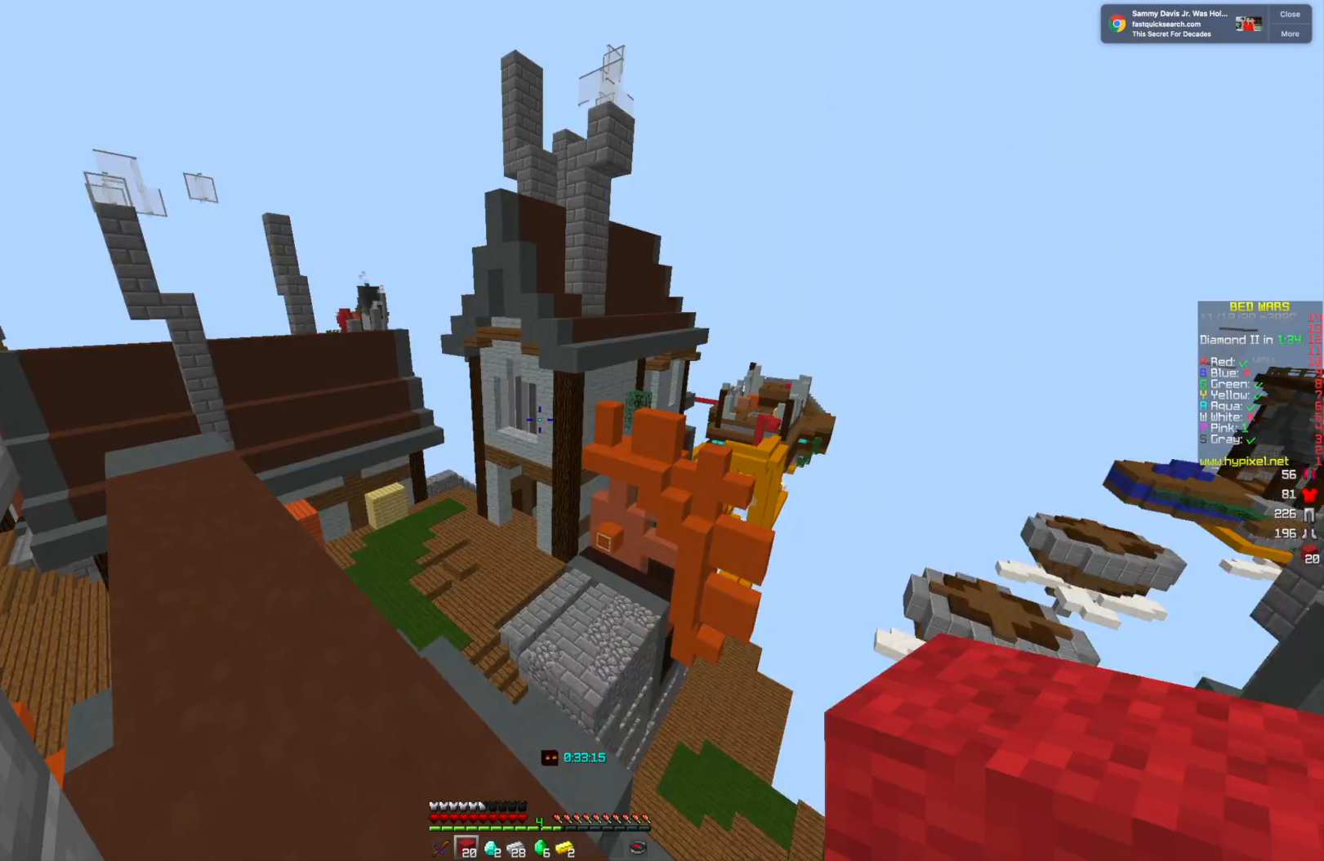
{"keys": ["w"], "mouse": [], "events": [[292, "w", "down"]]}
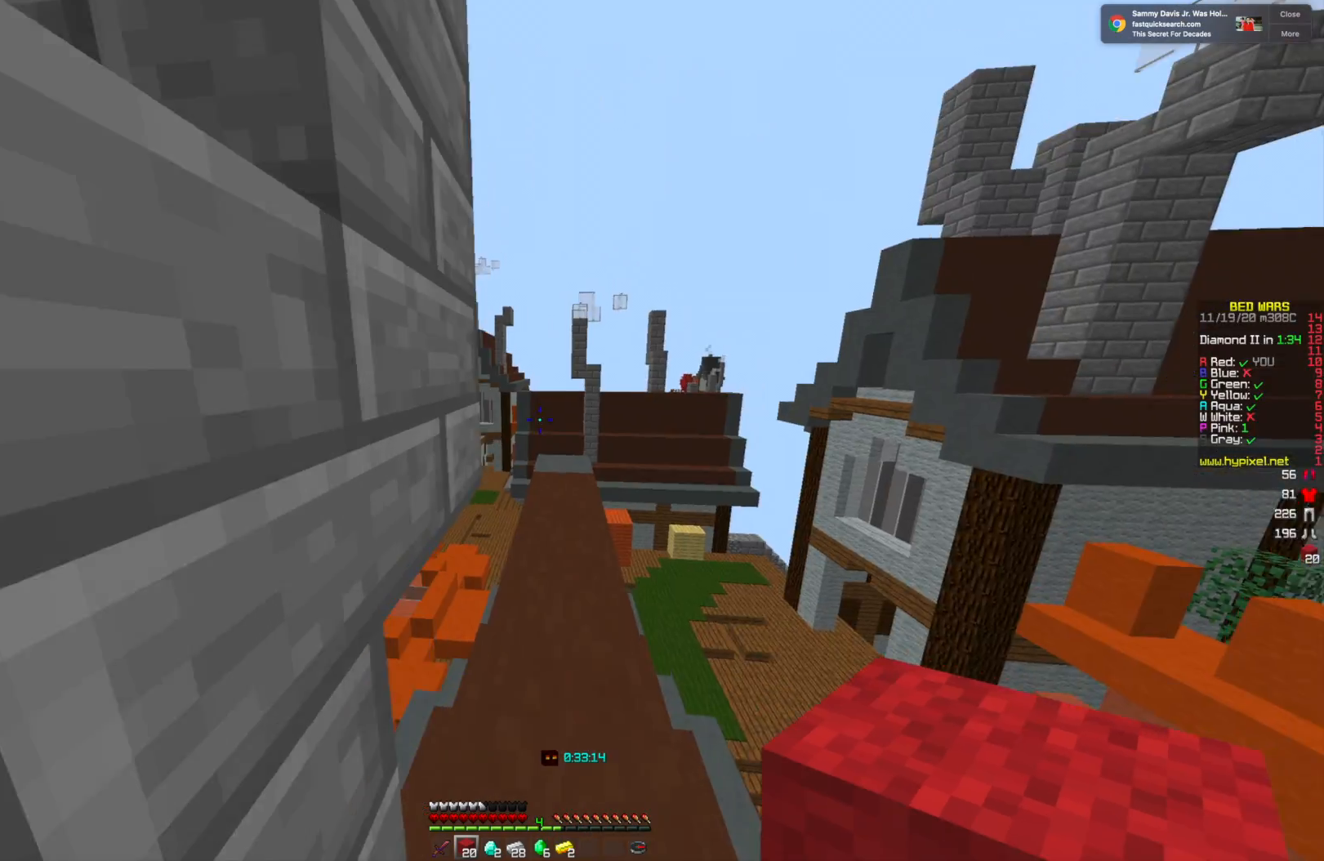
{"keys": ["w"], "mouse": [], "events": []}